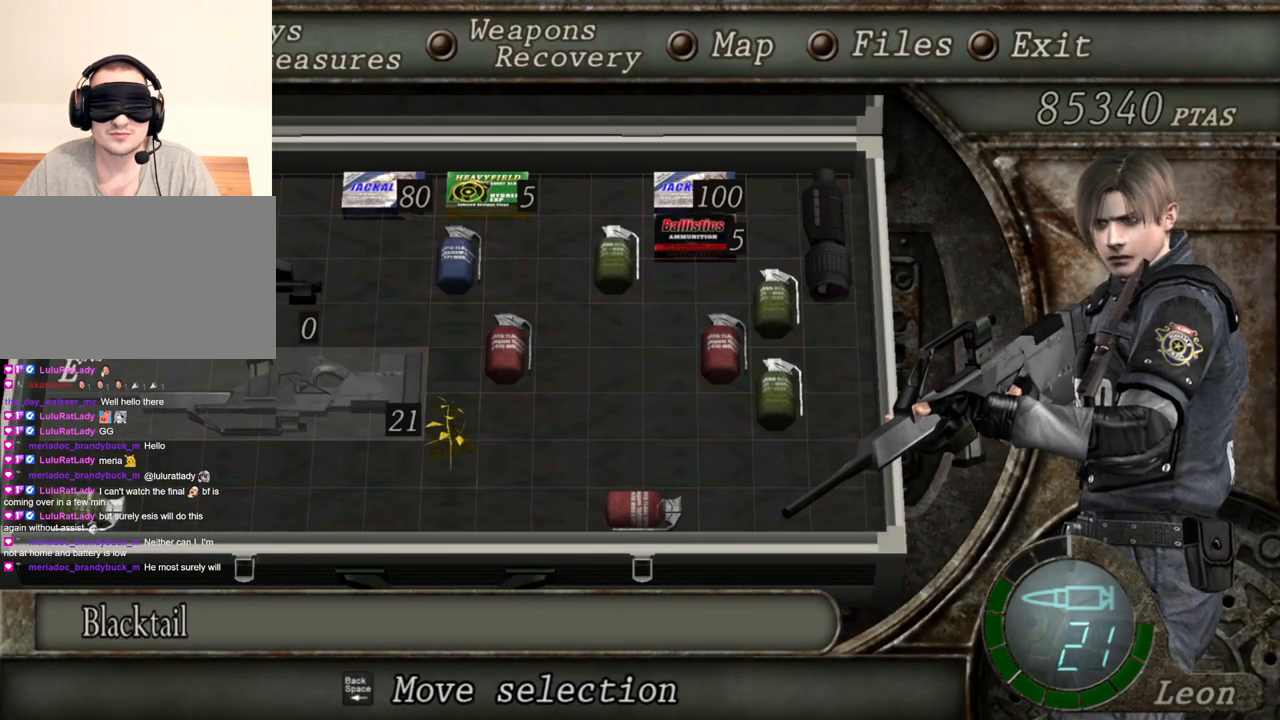
Gameplay with keyboard and mouse; each line is a JSON object with the keys and mouse buttons held at the frame after it. "events" lists presses ("down") and releases ("up") of "1", "2", "3", "4", "5", "a", "b", "c", "d", "e", "f", "g", "q", "r", "s", "shift", "space", "t", "tab", "tilde", "v", "w", "x", "z", "mouse_left", "mouse_wheel", "mouse_right", "mouse_mb4" and "mouse_mb5" between this image and that frame as [ms after this image, input, new state], when the widget could be followed in between. "mouse_left", "mouse_wheel", "mouse_right", "mouse_mb4", "mouse_mb5" = the "left", "wheel", "right", "mb4", "mb5" buttons of the "mouse" list. No other keys are recorded. "wheel" means that the mouse wheel is clicked or scrolled. Mouse movement is not recorded. Not read: alt ctrl.
{"keys": [], "mouse": ["right"], "events": []}
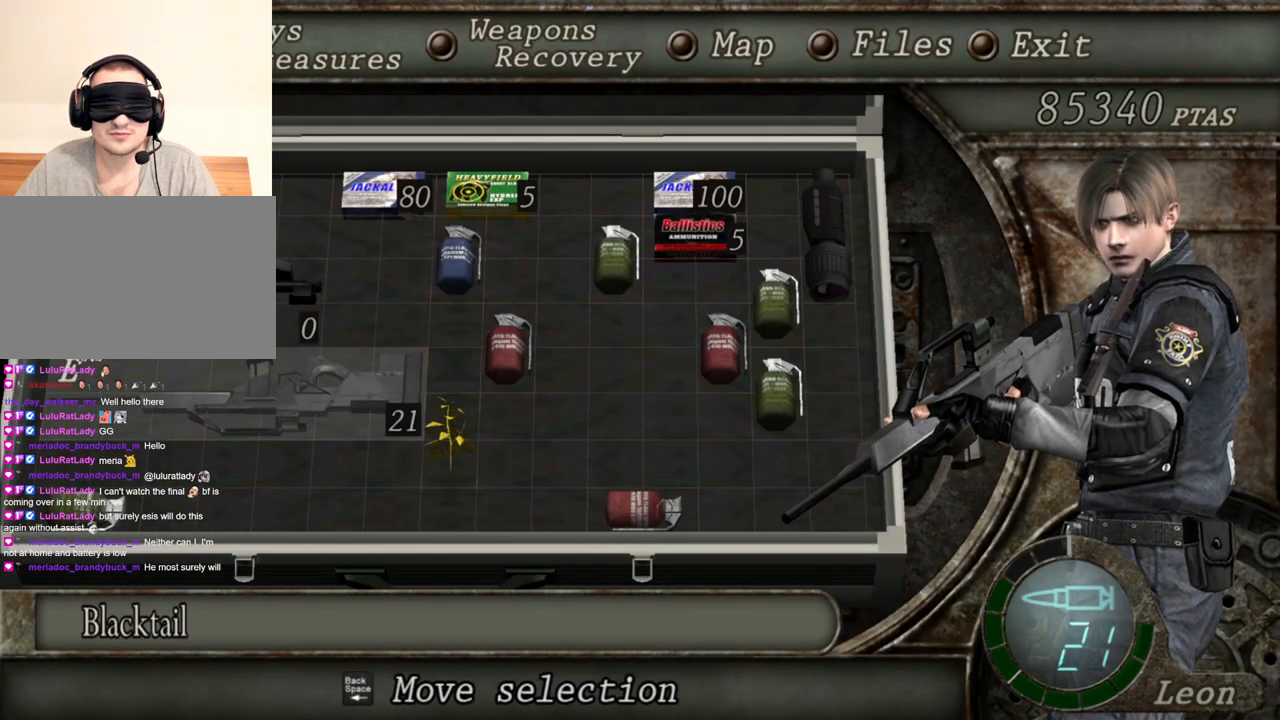
{"keys": [], "mouse": ["left", "right"], "events": [[67, "tab", "down"], [201, "tab", "up"], [401, "mouse_left", "down"]]}
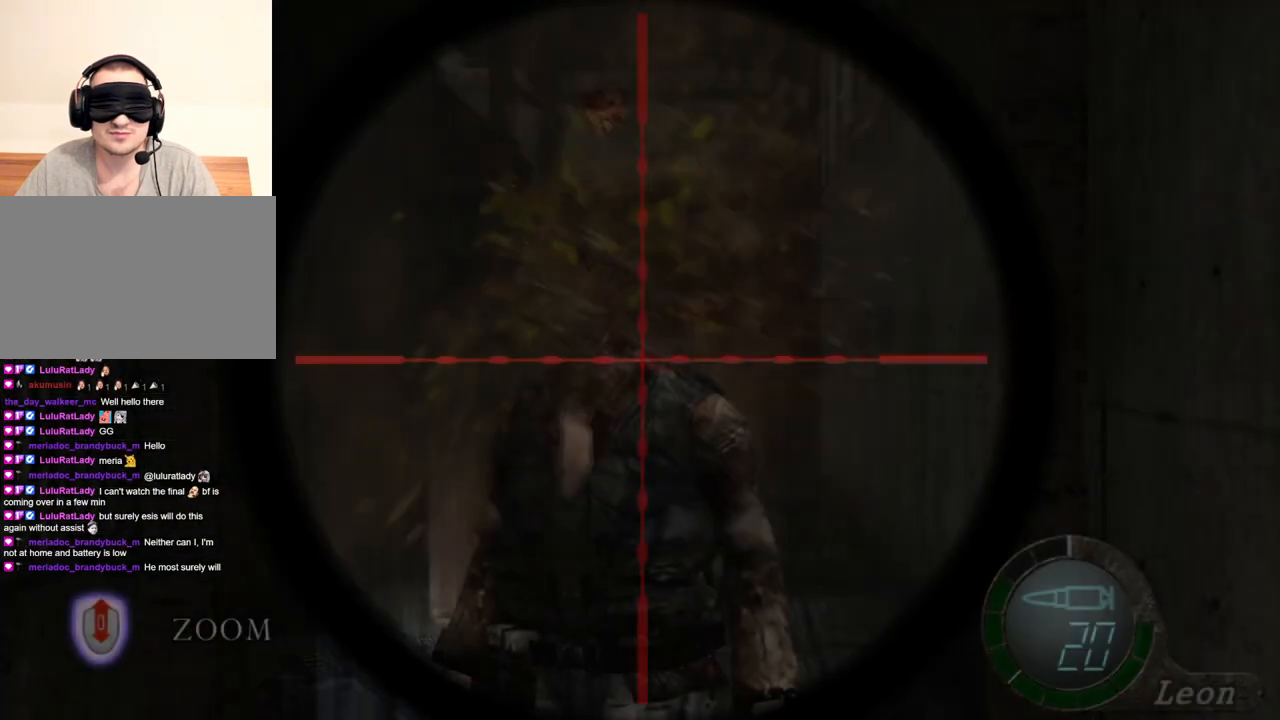
{"keys": [], "mouse": ["right"], "events": [[133, "mouse_left", "up"]]}
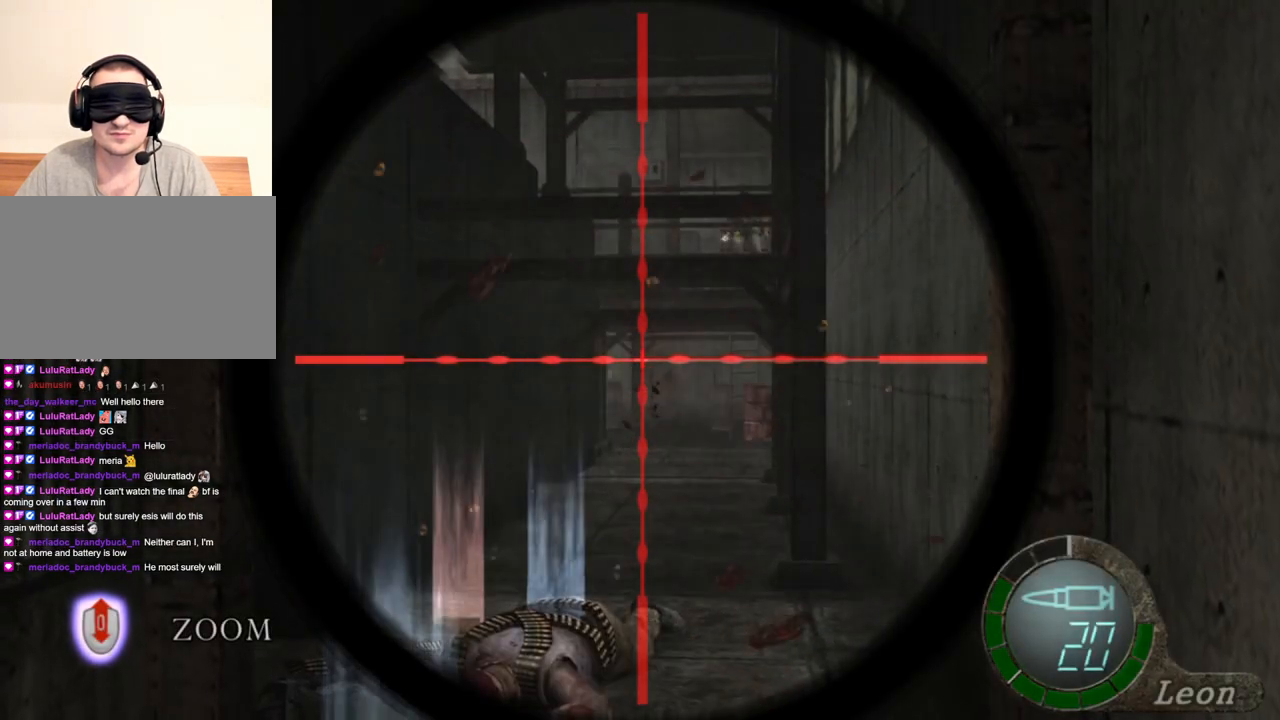
{"keys": ["tab"], "mouse": ["right"], "events": [[434, "tab", "down"]]}
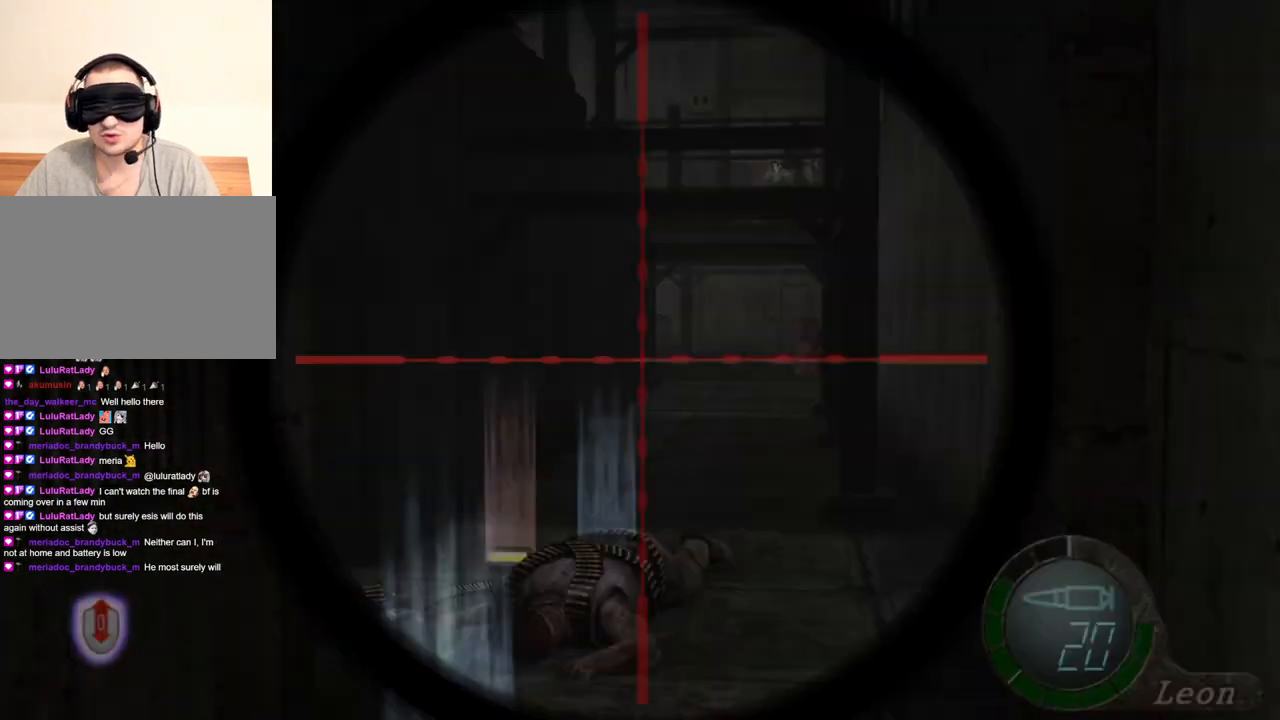
{"keys": [], "mouse": ["right"], "events": [[100, "tab", "up"]]}
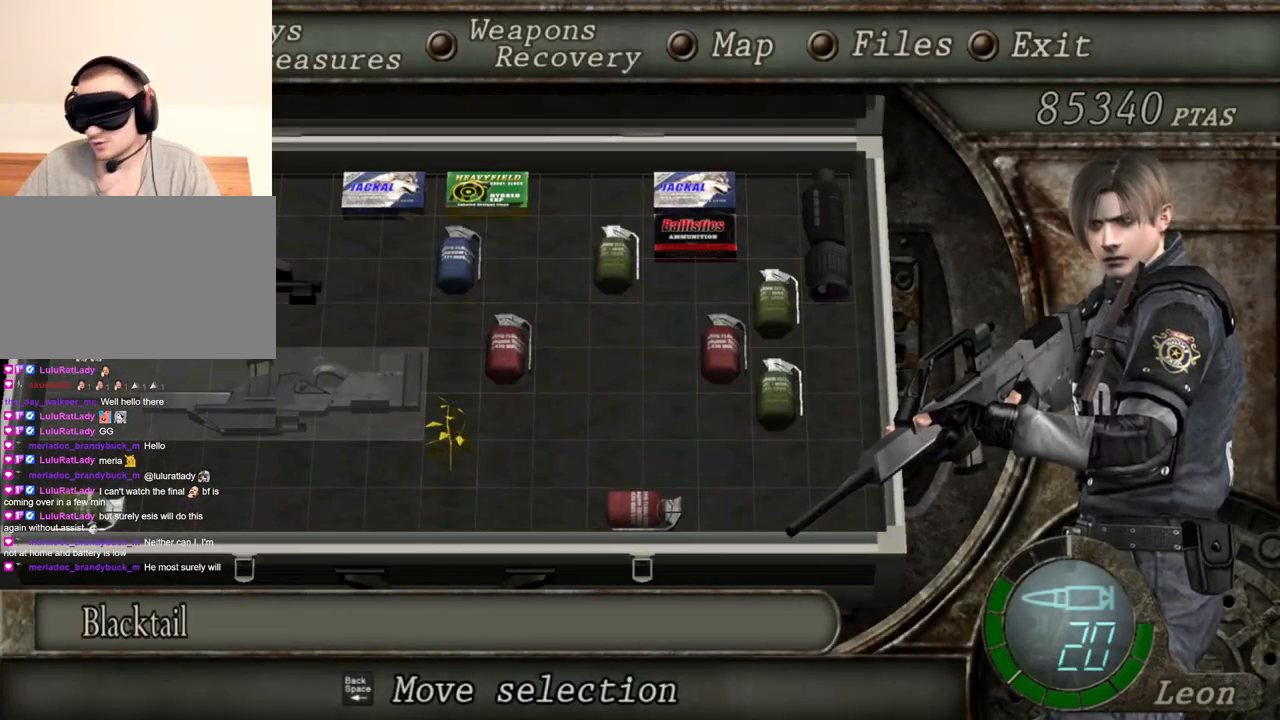
{"keys": [], "mouse": ["right"], "events": []}
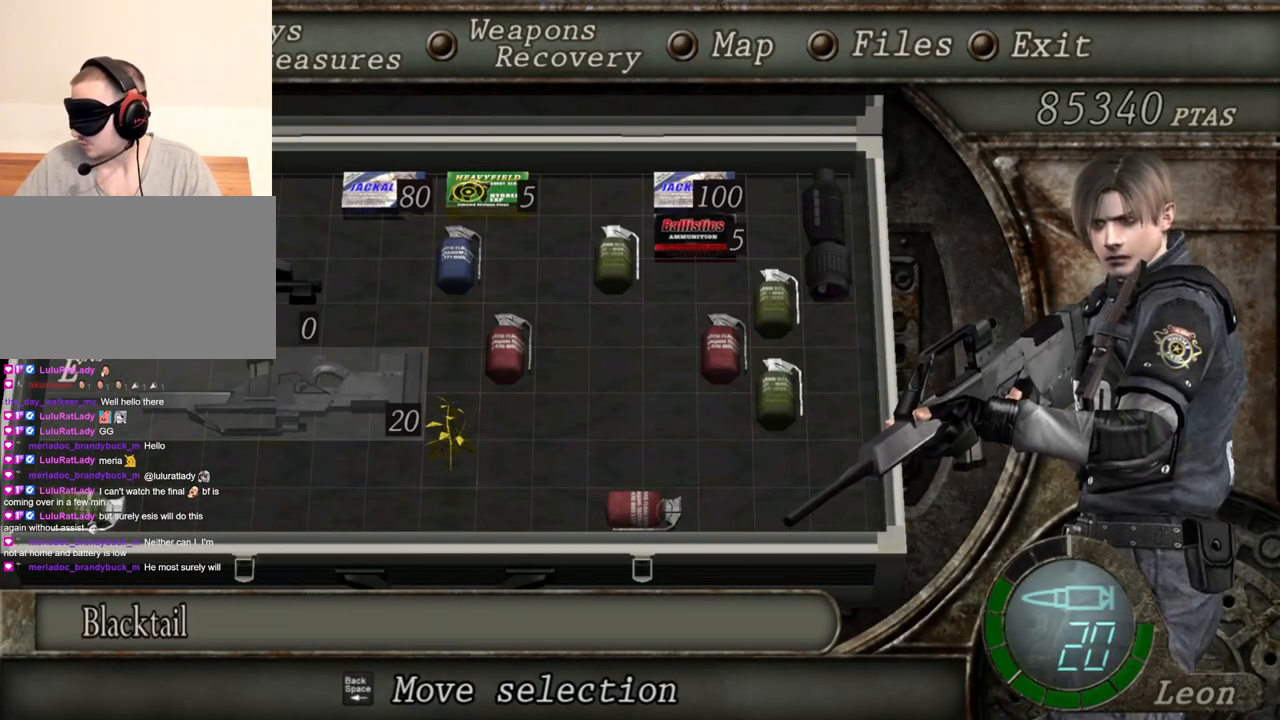
{"keys": [], "mouse": ["right"], "events": []}
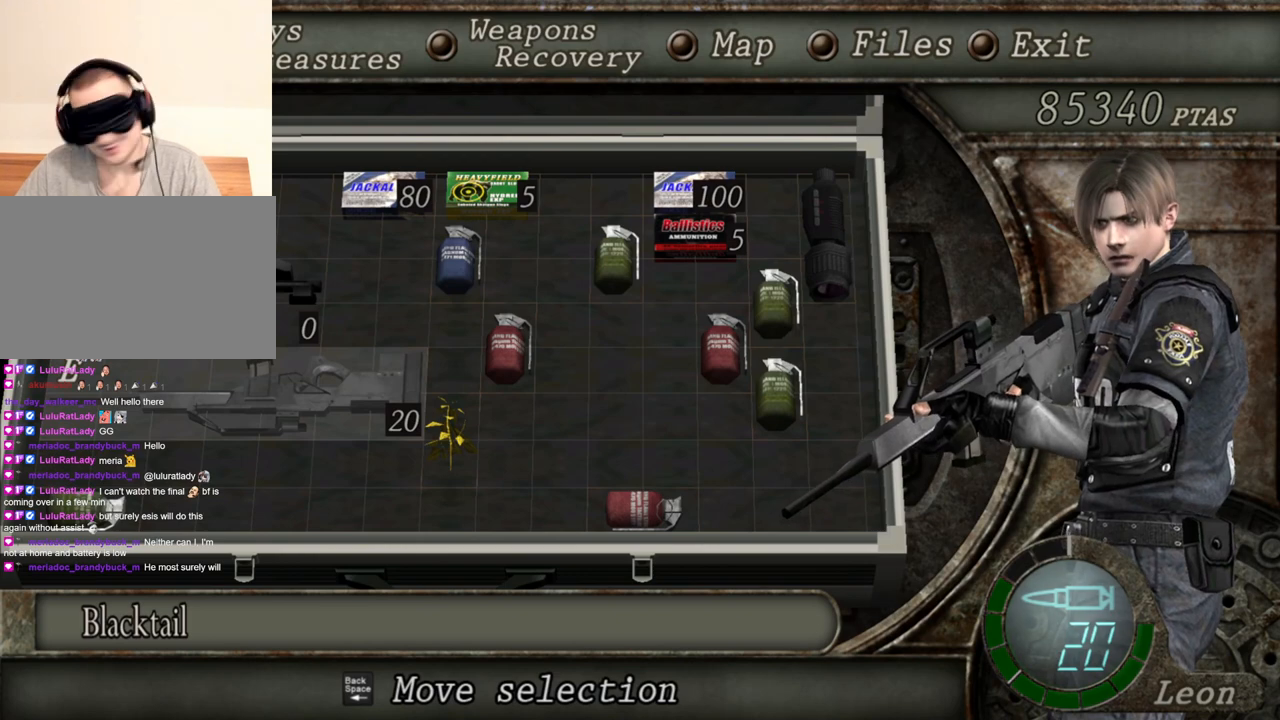
{"keys": [], "mouse": ["right"], "events": []}
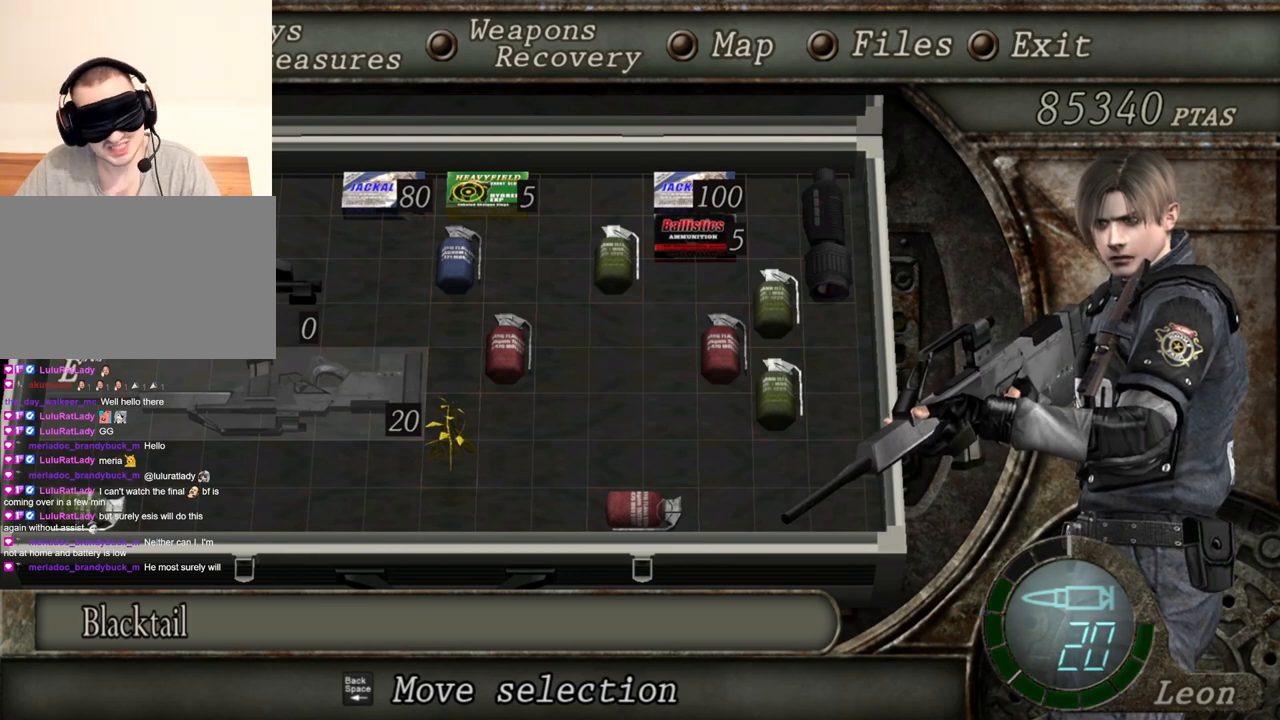
{"keys": [], "mouse": ["right"], "events": []}
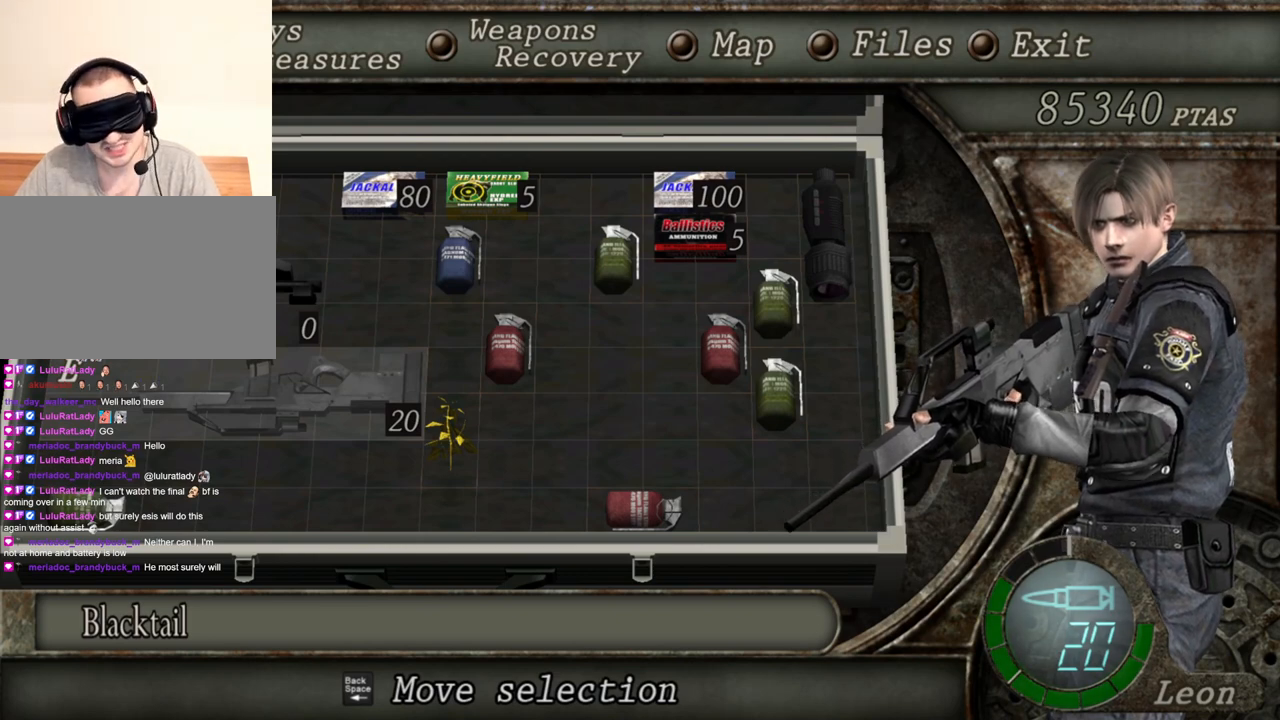
{"keys": [], "mouse": ["right"], "events": []}
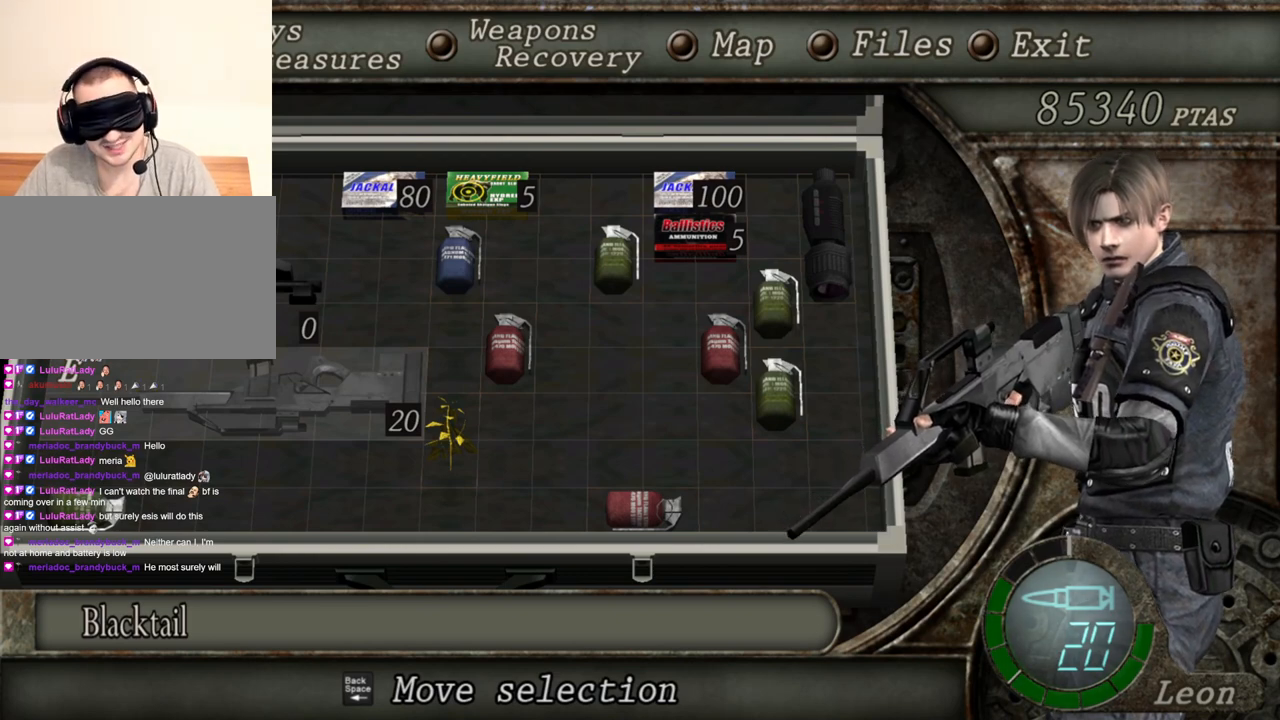
{"keys": [], "mouse": ["right"], "events": []}
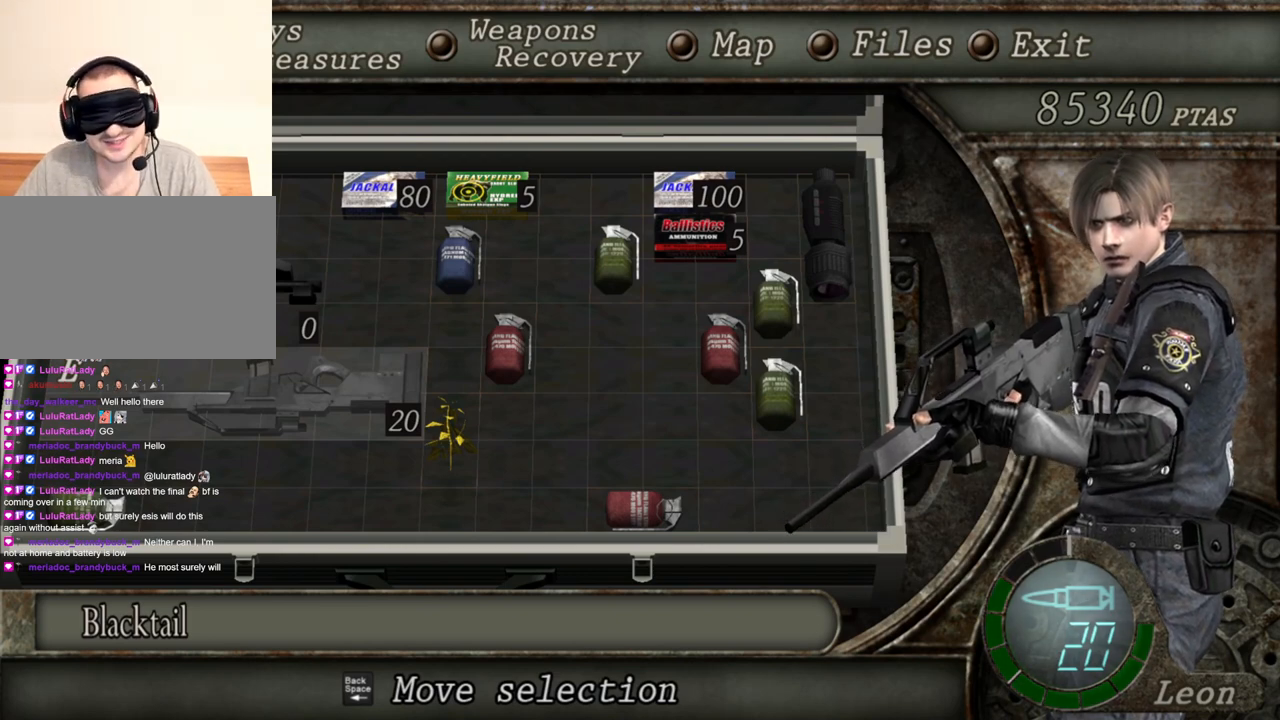
{"keys": [], "mouse": ["right"], "events": []}
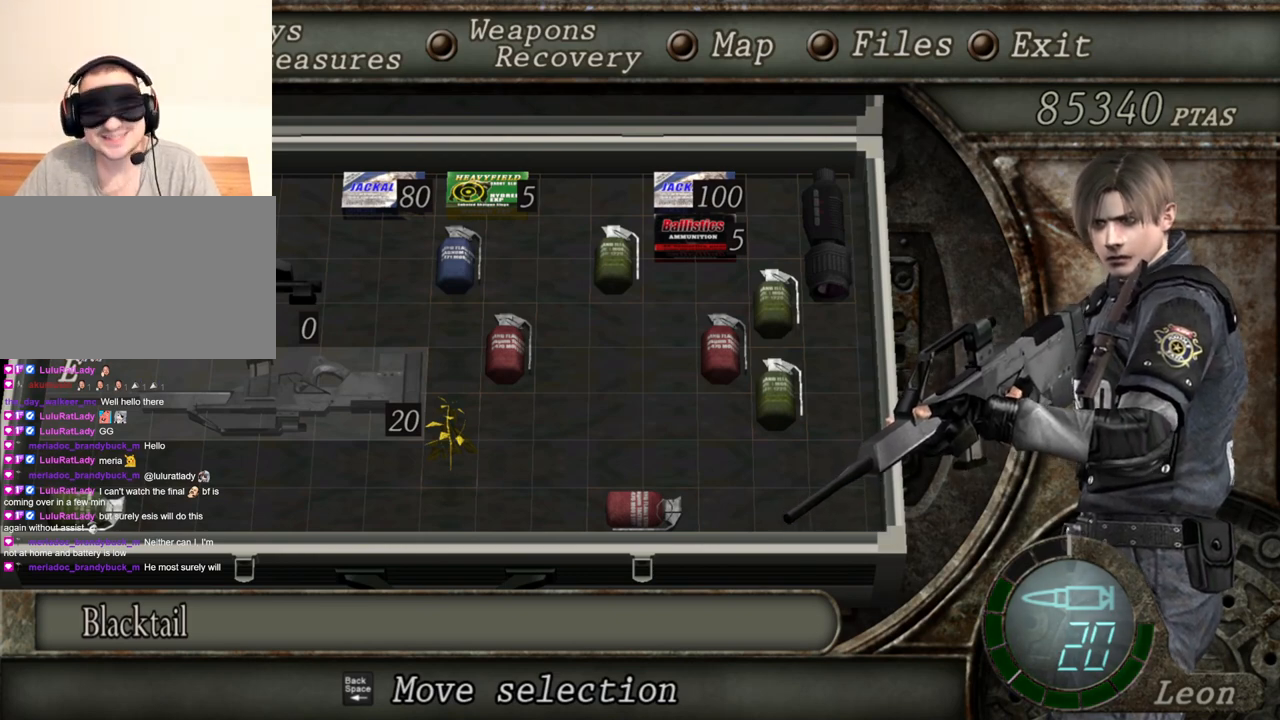
{"keys": [], "mouse": ["right"], "events": []}
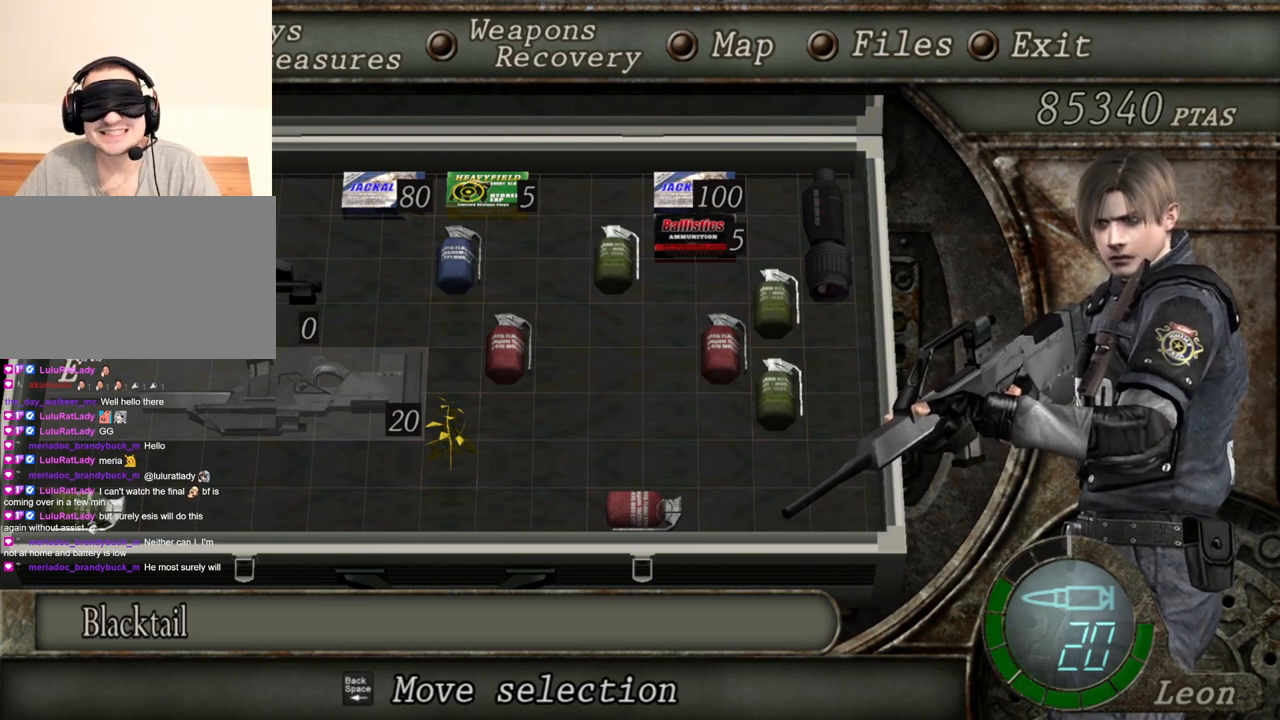
{"keys": [], "mouse": ["right"], "events": []}
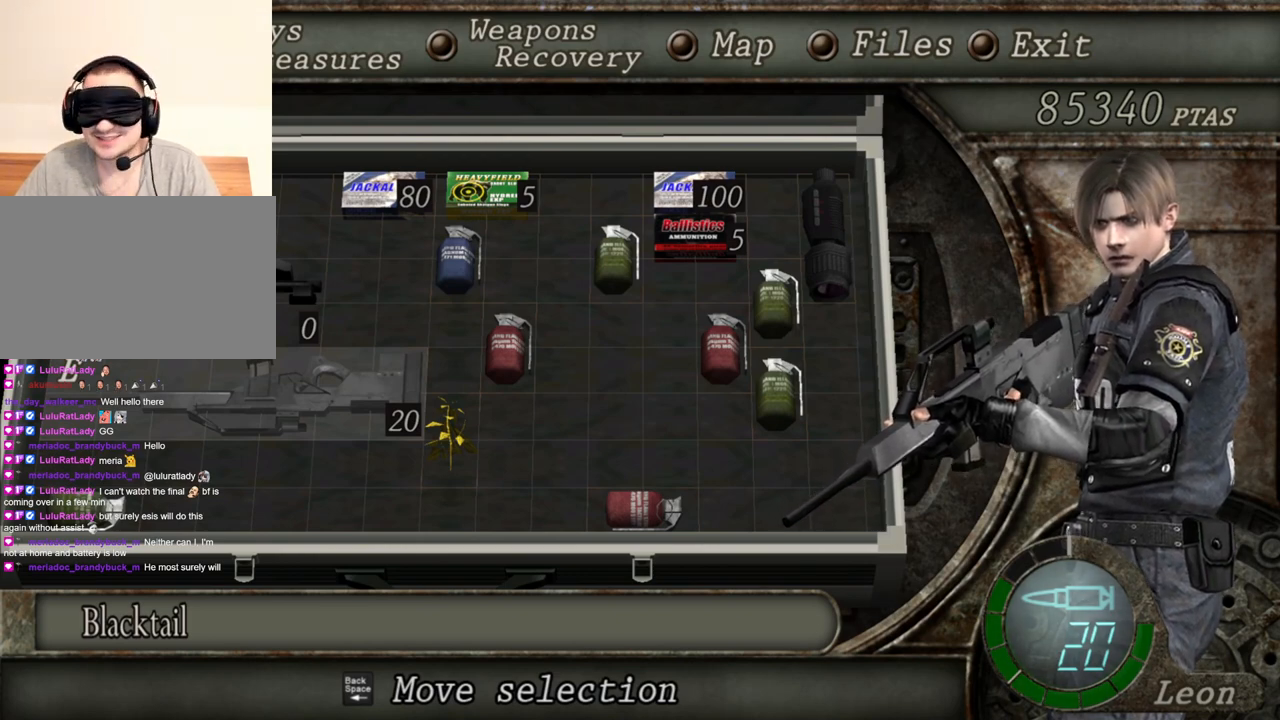
{"keys": [], "mouse": ["right"], "events": []}
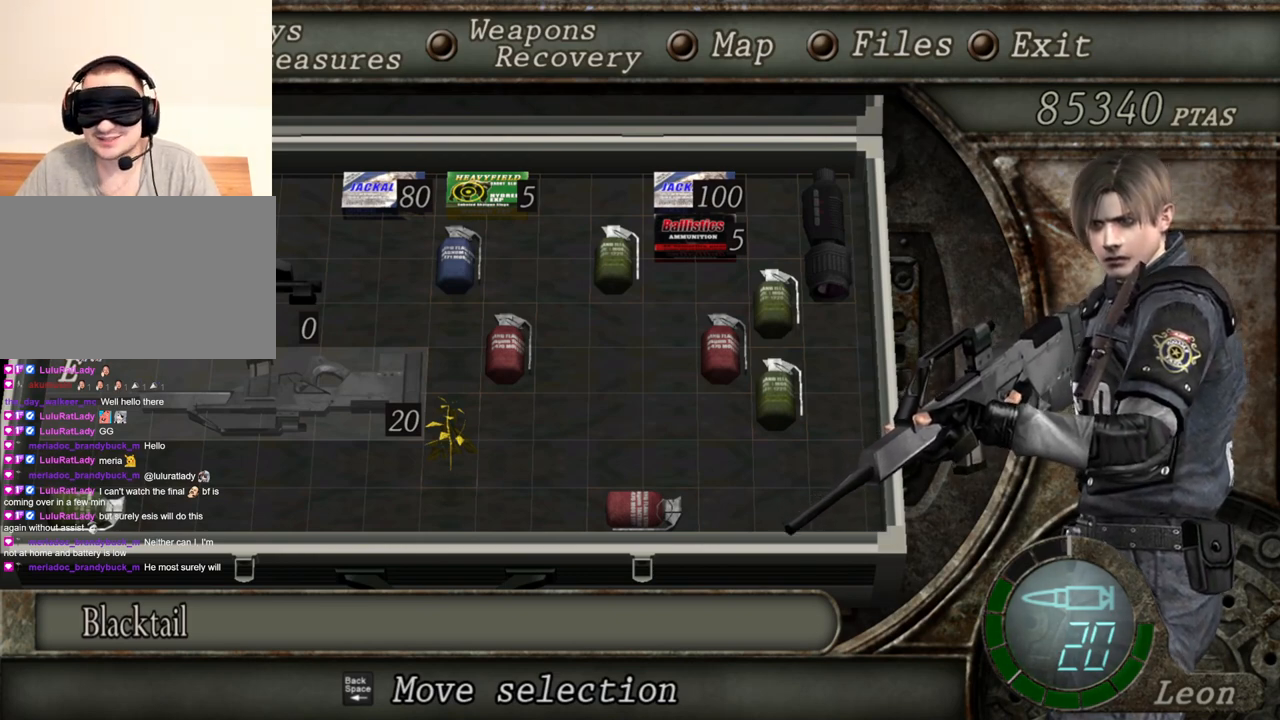
{"keys": [], "mouse": [], "events": [[67, "mouse_right", "up"], [201, "tab", "down"], [301, "tab", "up"]]}
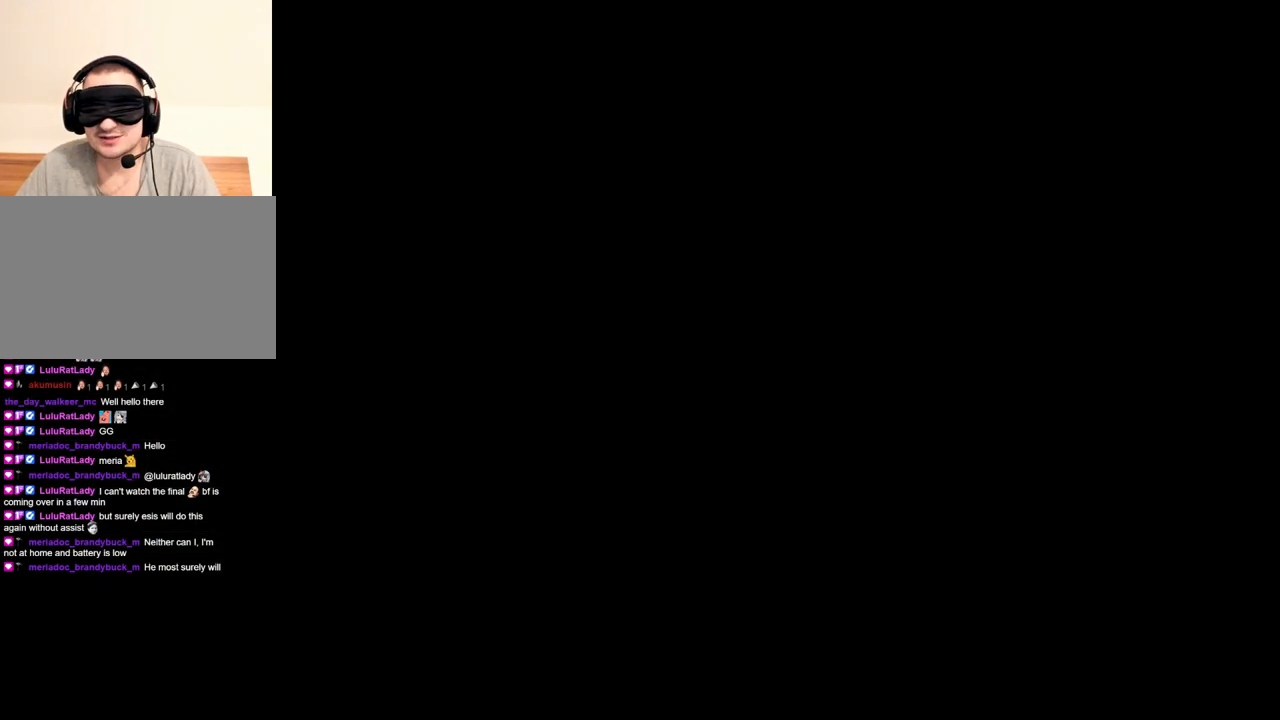
{"keys": ["e", "shift", "w"], "mouse": [], "events": [[67, "shift", "down"], [67, "w", "down"], [267, "e", "down"], [334, "e", "up"], [400, "e", "down"]]}
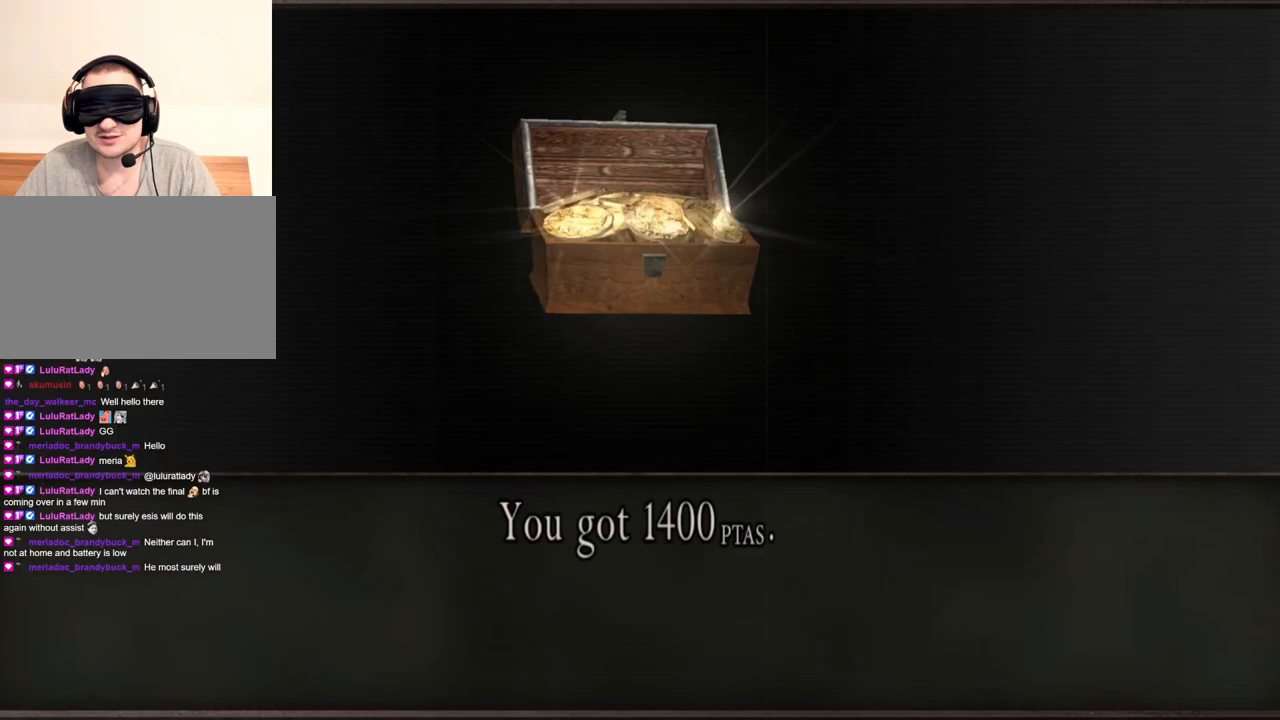
{"keys": ["e", "shift", "w"], "mouse": [], "events": [[100, "e", "up"], [134, "e", "down"], [334, "e", "up"], [367, "e", "down"]]}
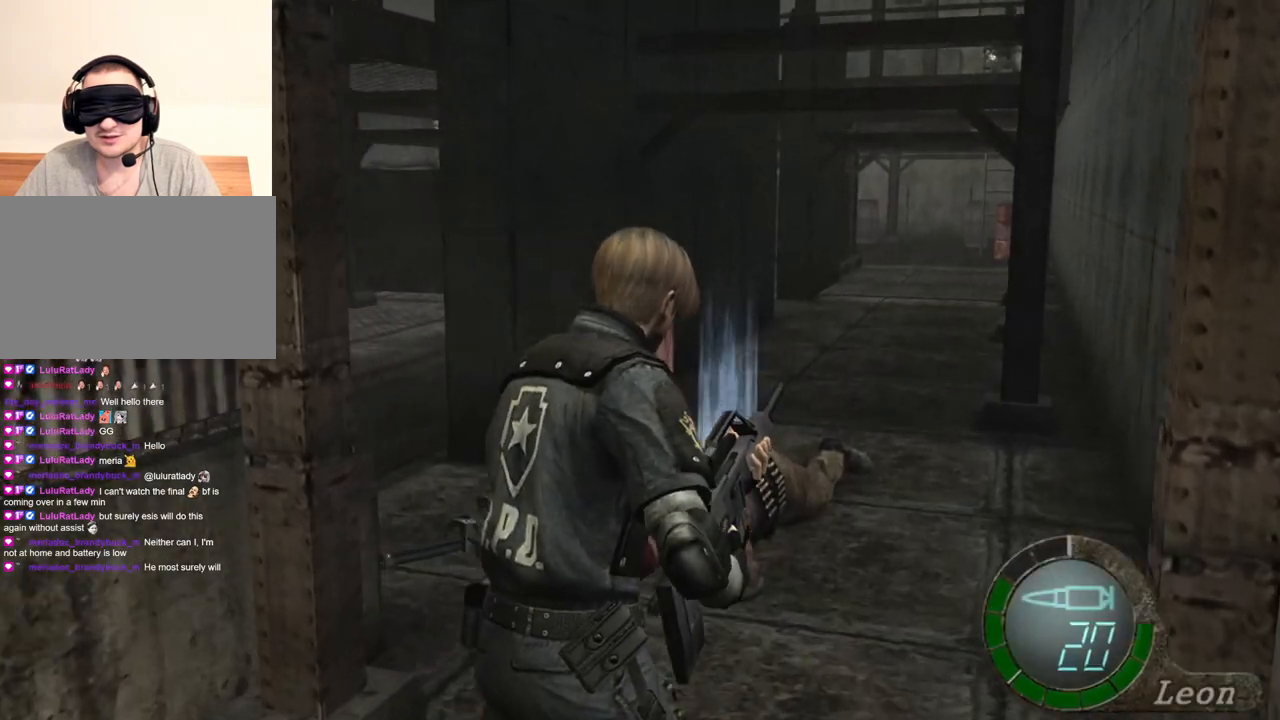
{"keys": ["e", "shift", "w"], "mouse": [], "events": [[67, "e", "up"], [100, "e", "down"], [200, "e", "up"], [233, "e", "down"], [334, "e", "up"], [467, "e", "down"]]}
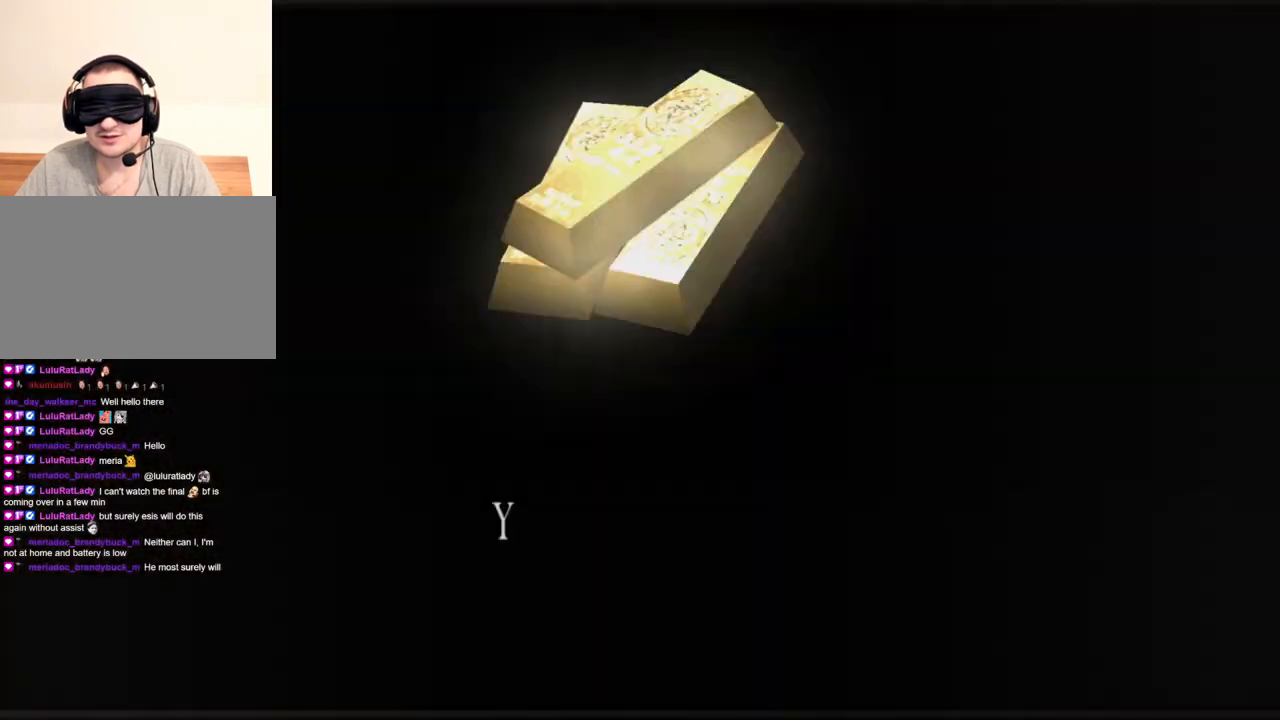
{"keys": ["e", "s"], "mouse": [], "events": [[67, "e", "up"], [100, "e", "down"], [167, "shift", "up"], [167, "w", "up"], [201, "s", "down"], [267, "e", "up"], [301, "e", "down"], [467, "e", "up"], [501, "e", "down"]]}
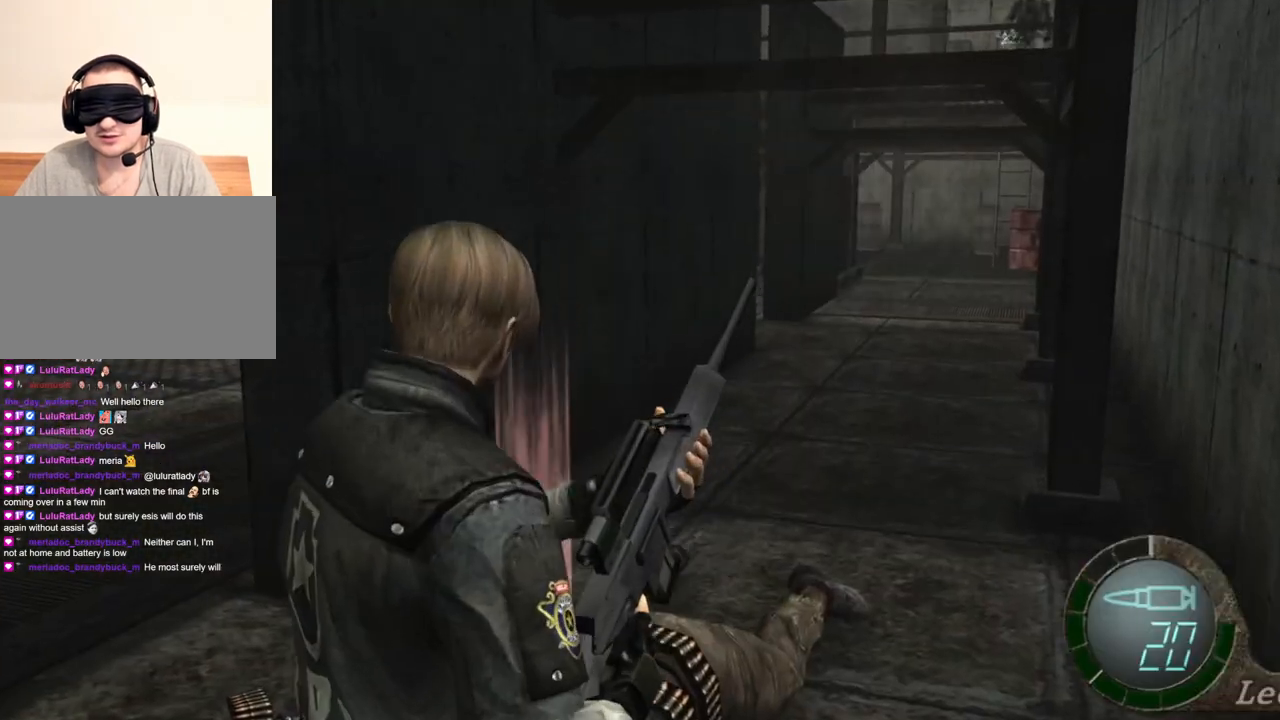
{"keys": ["s"], "mouse": [], "events": [[167, "e", "up"], [233, "e", "down"], [300, "e", "up"], [367, "e", "down"], [467, "e", "up"]]}
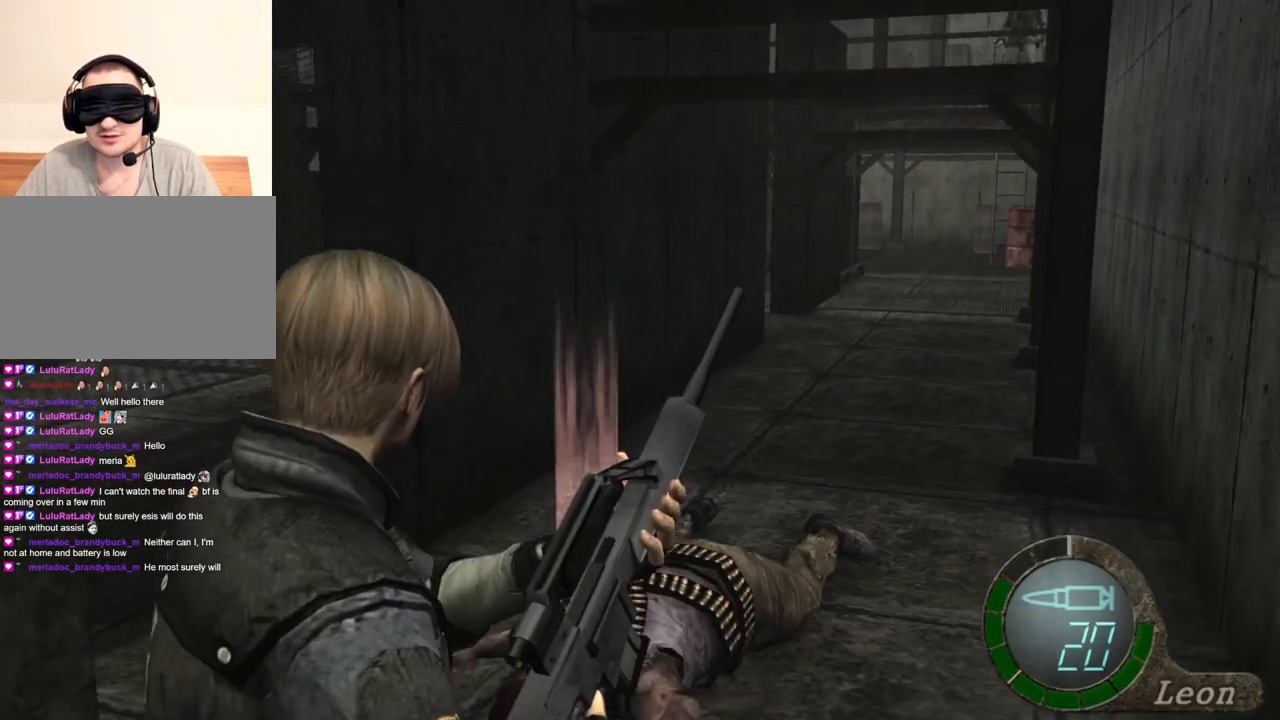
{"keys": ["e", "shift", "w"], "mouse": [], "events": [[67, "s", "up"], [100, "shift", "down"], [100, "w", "down"], [201, "e", "down"], [334, "e", "up"], [501, "e", "down"]]}
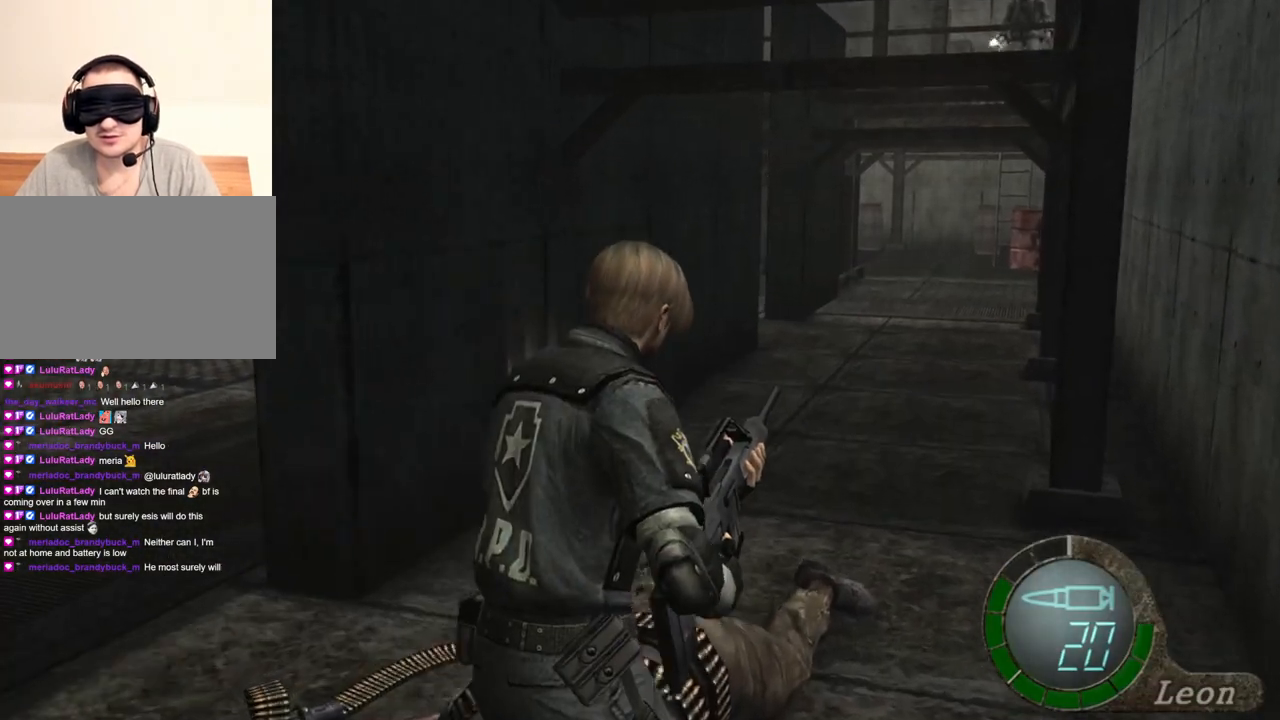
{"keys": ["shift", "w"], "mouse": [], "events": [[100, "e", "up"], [133, "e", "down"], [233, "e", "up"], [267, "e", "down"], [367, "e", "up"], [400, "e", "down"], [500, "e", "up"]]}
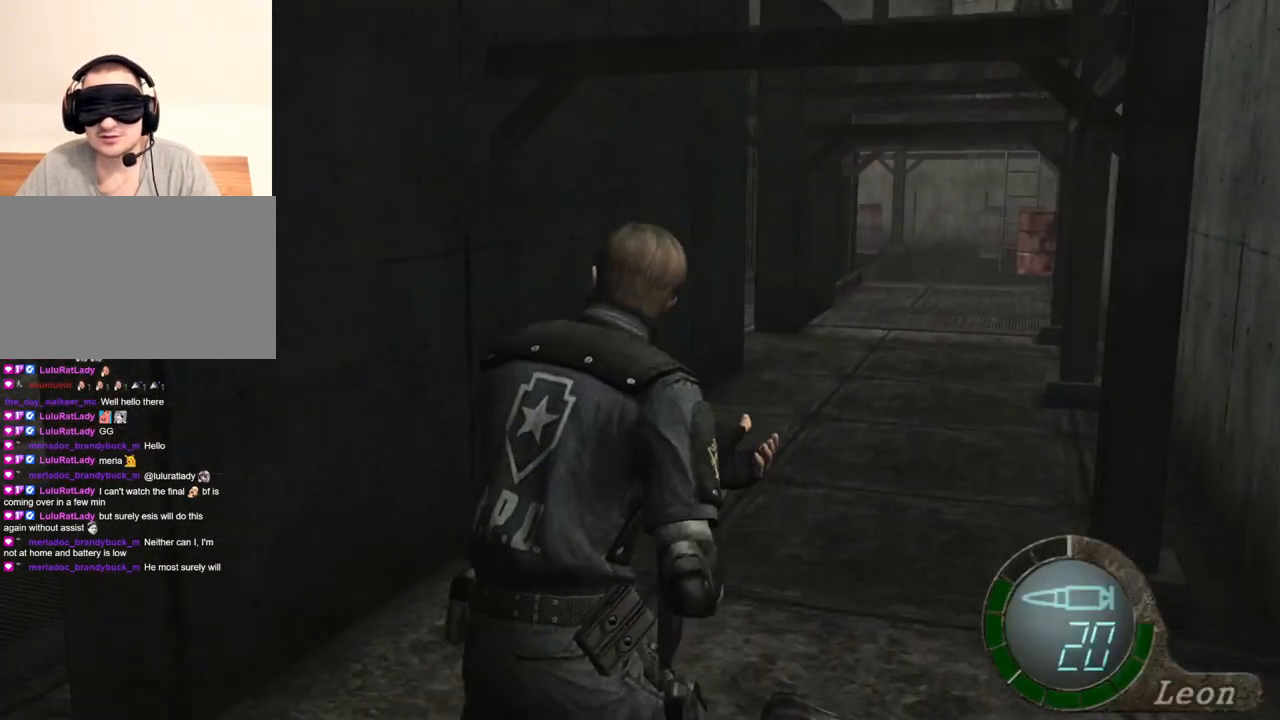
{"keys": ["s"], "mouse": [], "events": [[67, "e", "down"], [134, "e", "up"], [201, "e", "down"], [234, "shift", "up"], [234, "w", "up"], [301, "e", "up"], [301, "s", "down"], [401, "e", "down"], [467, "e", "up"]]}
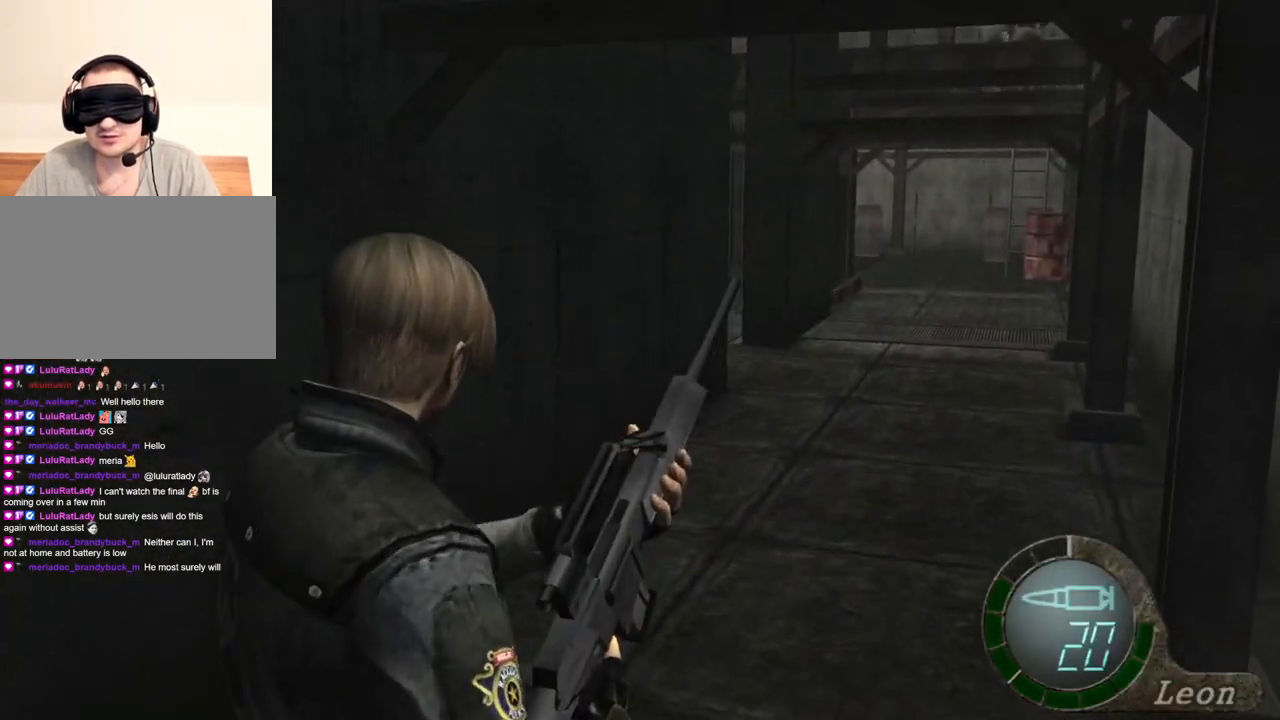
{"keys": ["e", "s"], "mouse": [], "events": [[33, "e", "down"], [67, "e", "up"], [133, "e", "down"], [233, "e", "up"], [300, "e", "down"], [434, "e", "up"], [500, "e", "down"]]}
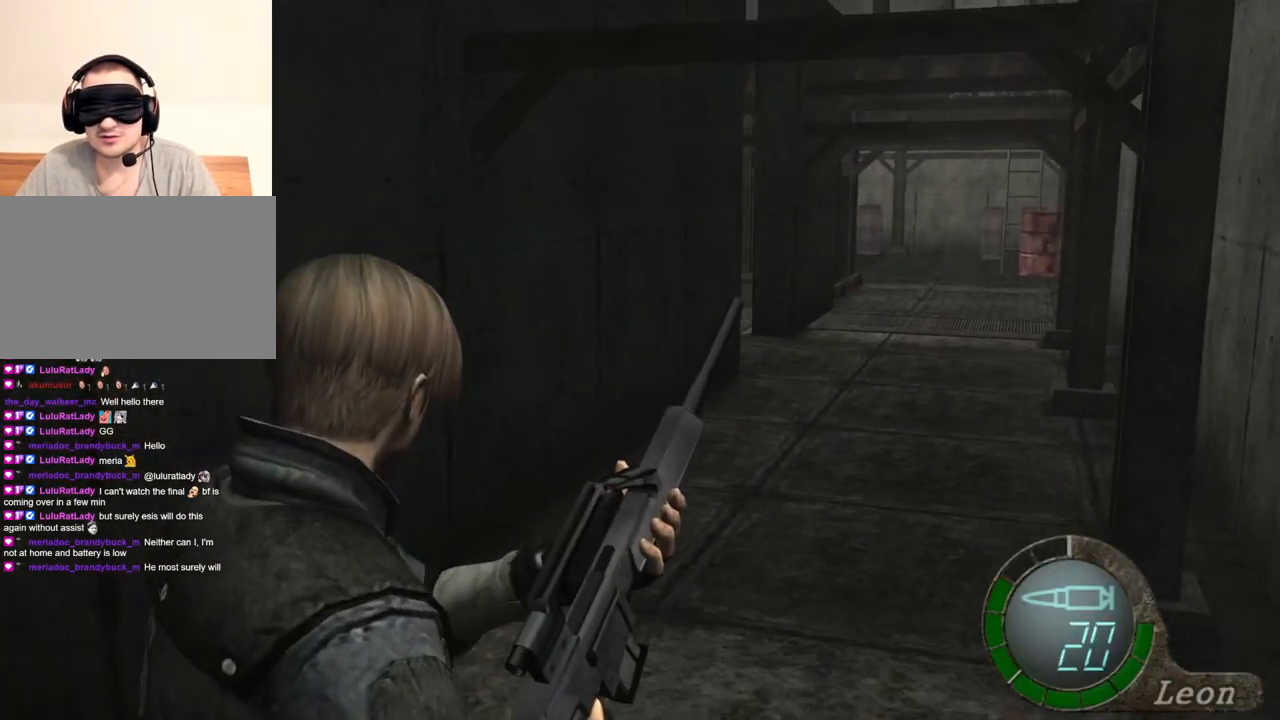
{"keys": ["s"], "mouse": [], "events": [[234, "e", "up"], [267, "e", "down"], [367, "e", "up"], [434, "e", "down"], [501, "e", "up"]]}
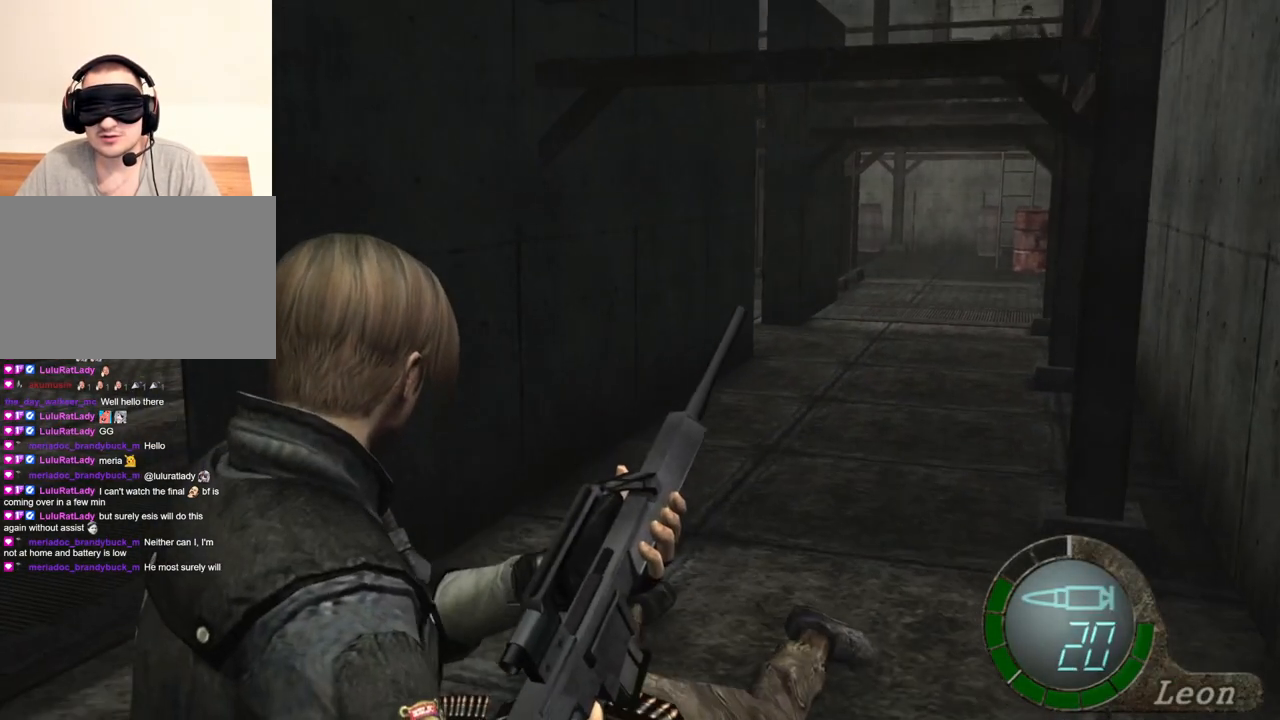
{"keys": ["s"], "mouse": [], "events": [[100, "e", "down"], [167, "e", "up"], [233, "e", "down"], [334, "e", "up"], [367, "e", "down"], [467, "e", "up"]]}
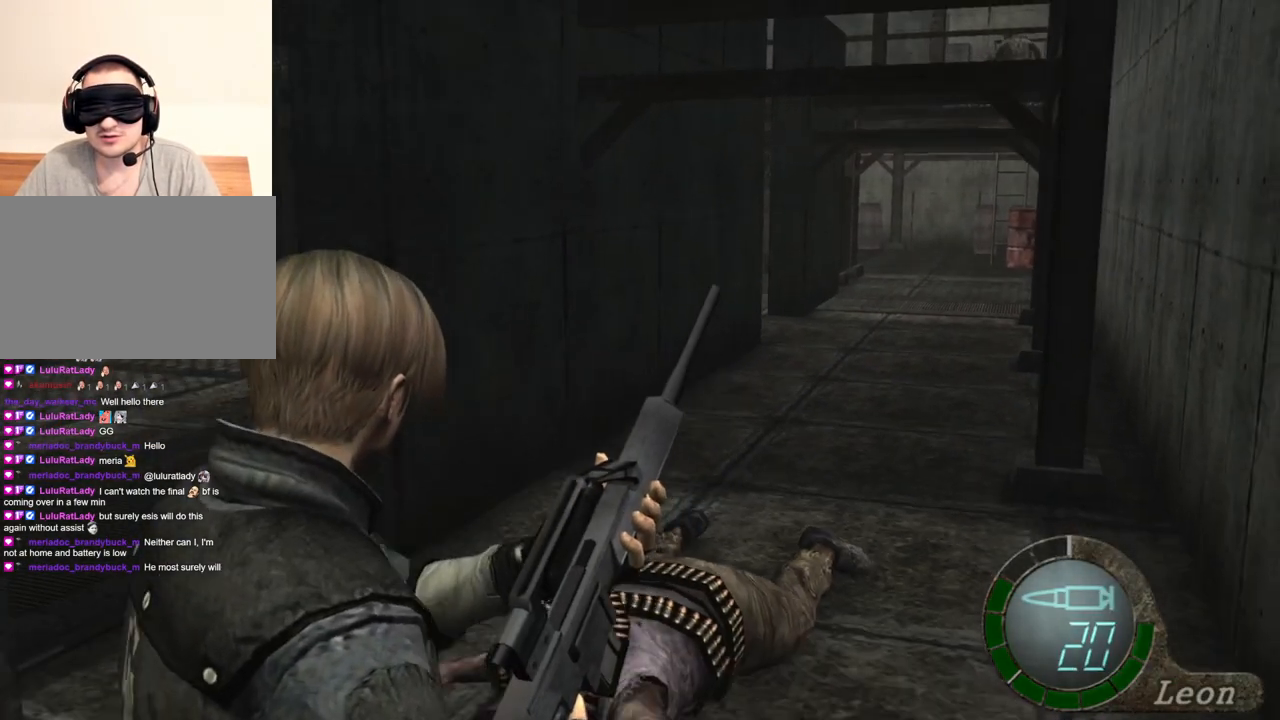
{"keys": ["s"], "mouse": [], "events": [[34, "e", "down"], [134, "e", "up"], [167, "e", "down"], [267, "e", "up"], [367, "e", "down"], [401, "e", "up"]]}
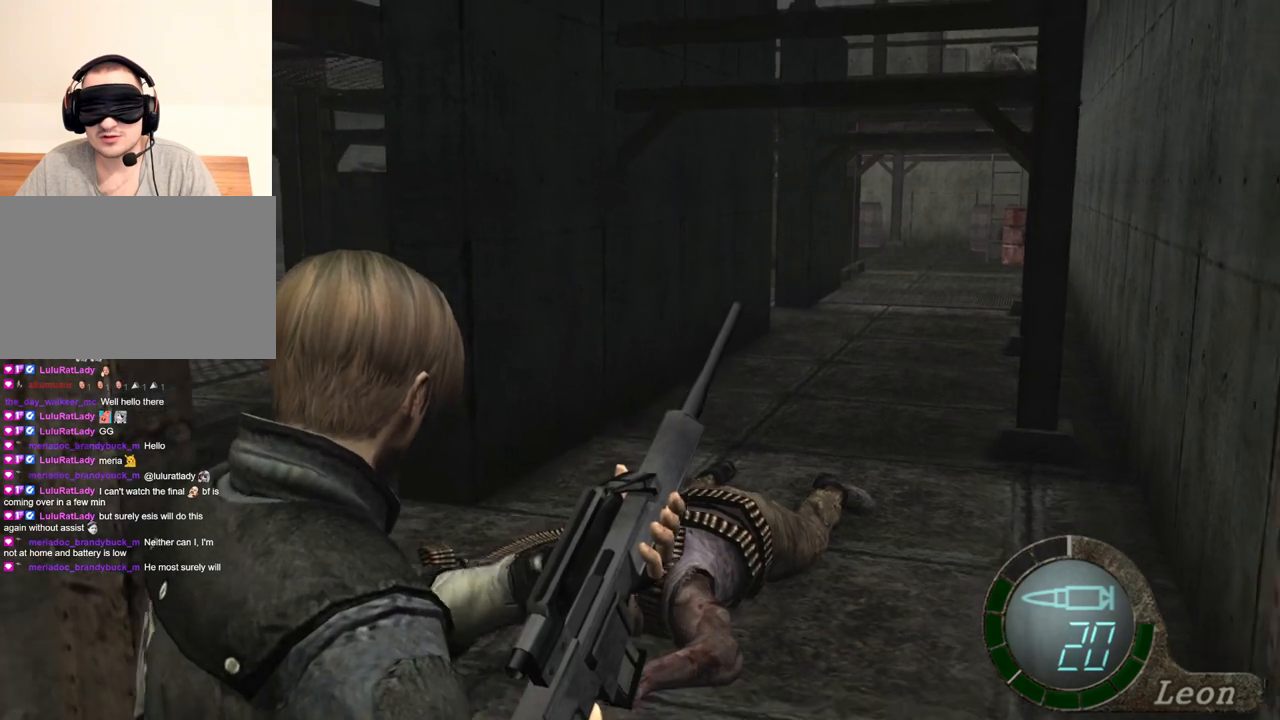
{"keys": ["s"], "mouse": [], "events": []}